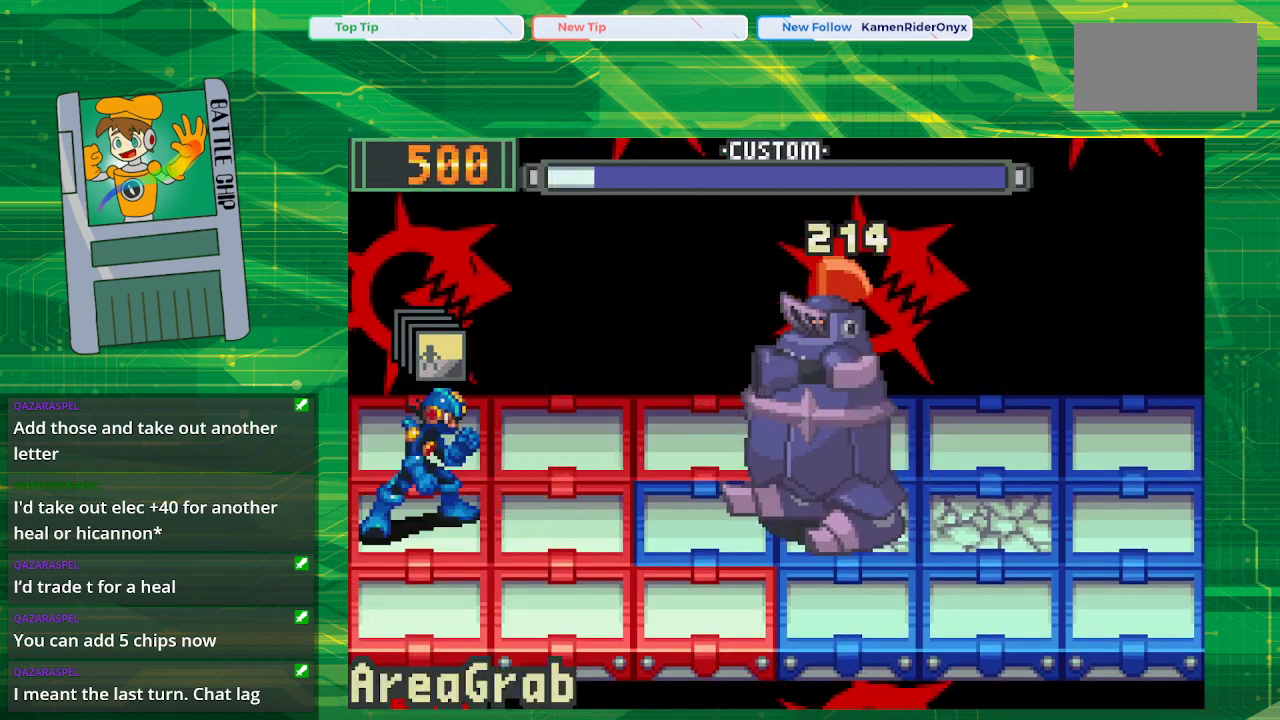
Gameplay with a controller (Nintendo layout); each line is a JSON object with the inputs held at the frame after it. "events" lists button and stick changes between this image and that frame as [ms after this image, input, new state], when the widget could be followed in between. Not read: L1 L3 R1 R3.
{"buttons": [], "events": [[33, "A", "down"], [183, "A", "up"]]}
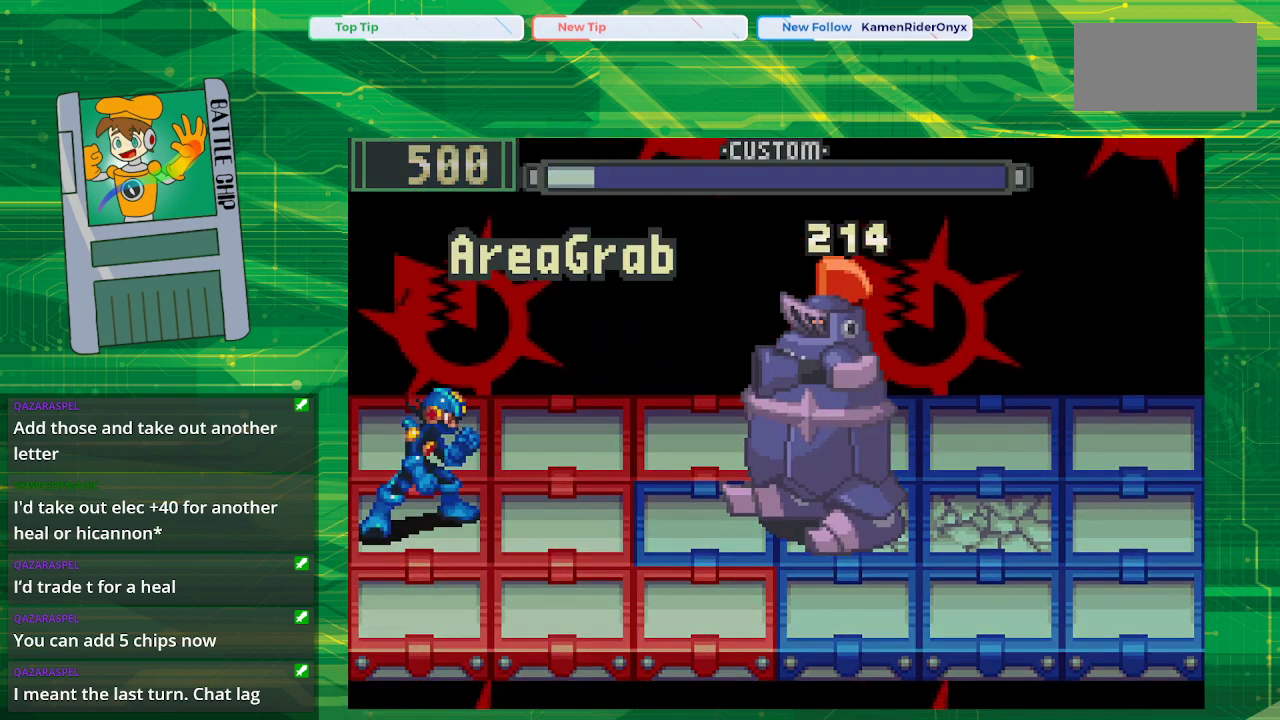
{"buttons": [], "events": []}
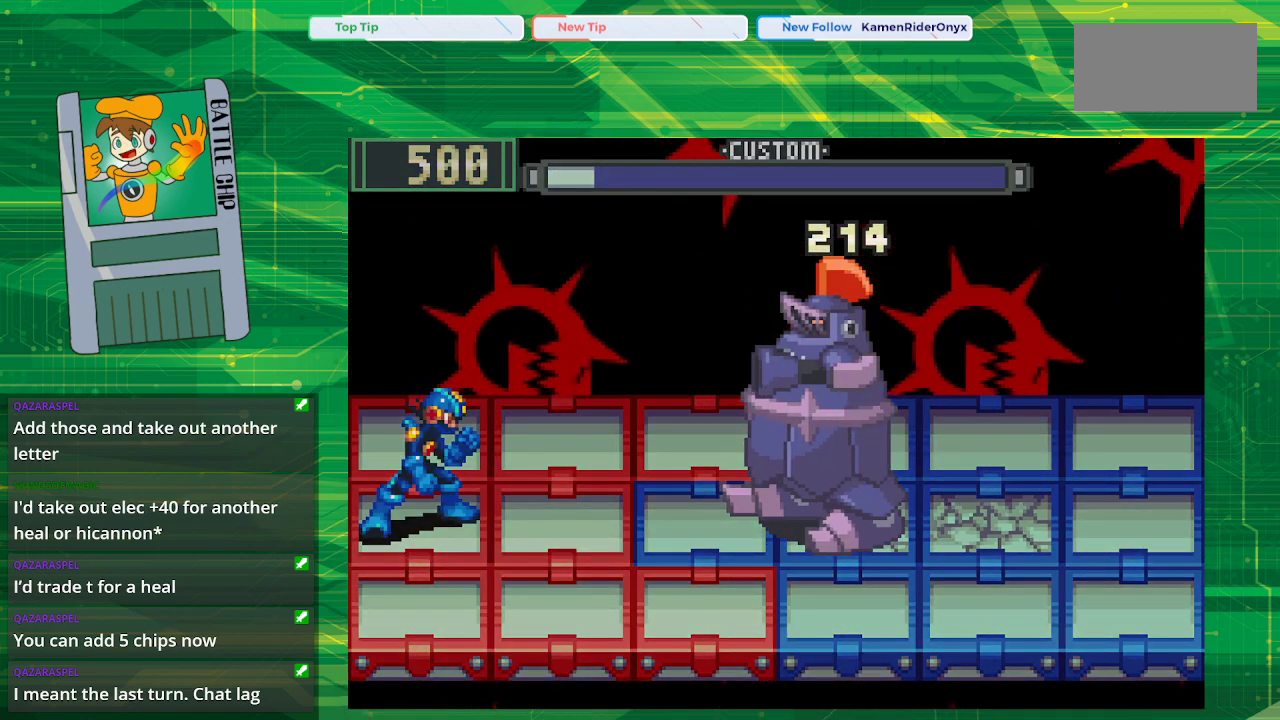
{"buttons": [], "events": []}
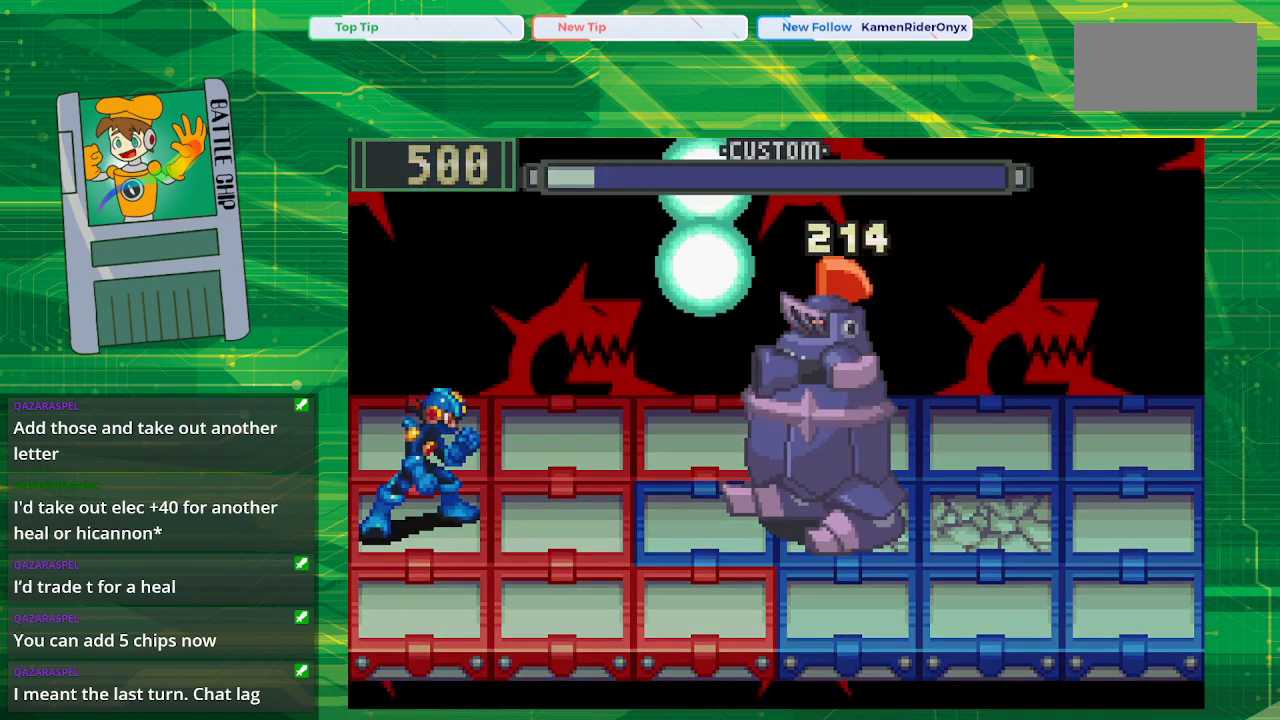
{"buttons": [], "events": []}
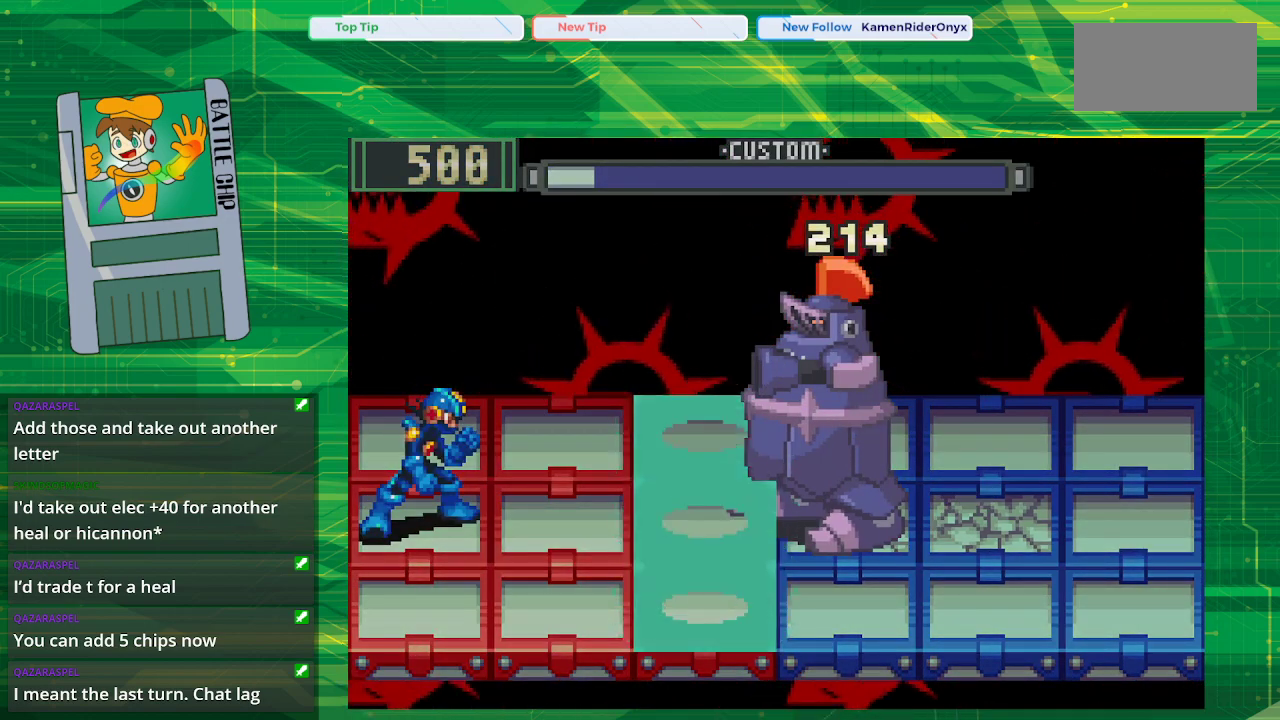
{"buttons": [], "events": [[350, "A", "down"], [483, "A", "up"]]}
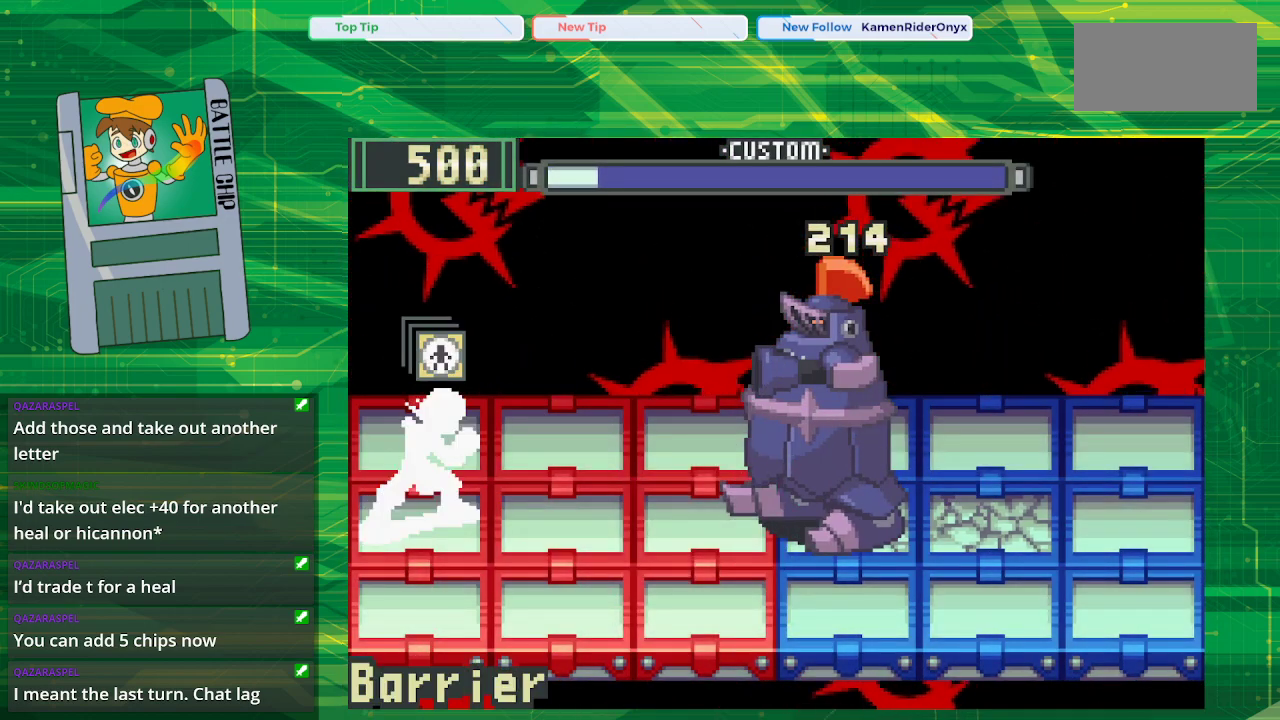
{"buttons": [], "events": [[133, "A", "down"], [300, "A", "up"]]}
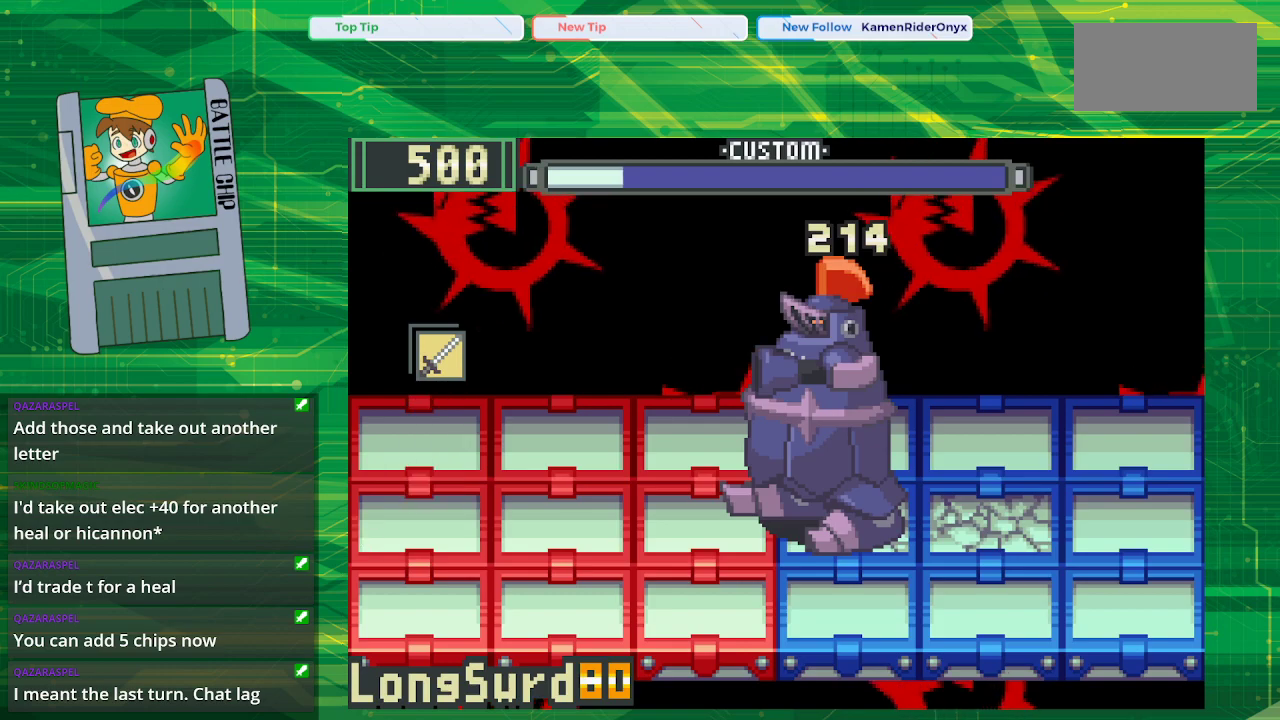
{"buttons": [], "events": [[333, "DPAD_RIGHT", "down"], [433, "DPAD_RIGHT", "up"]]}
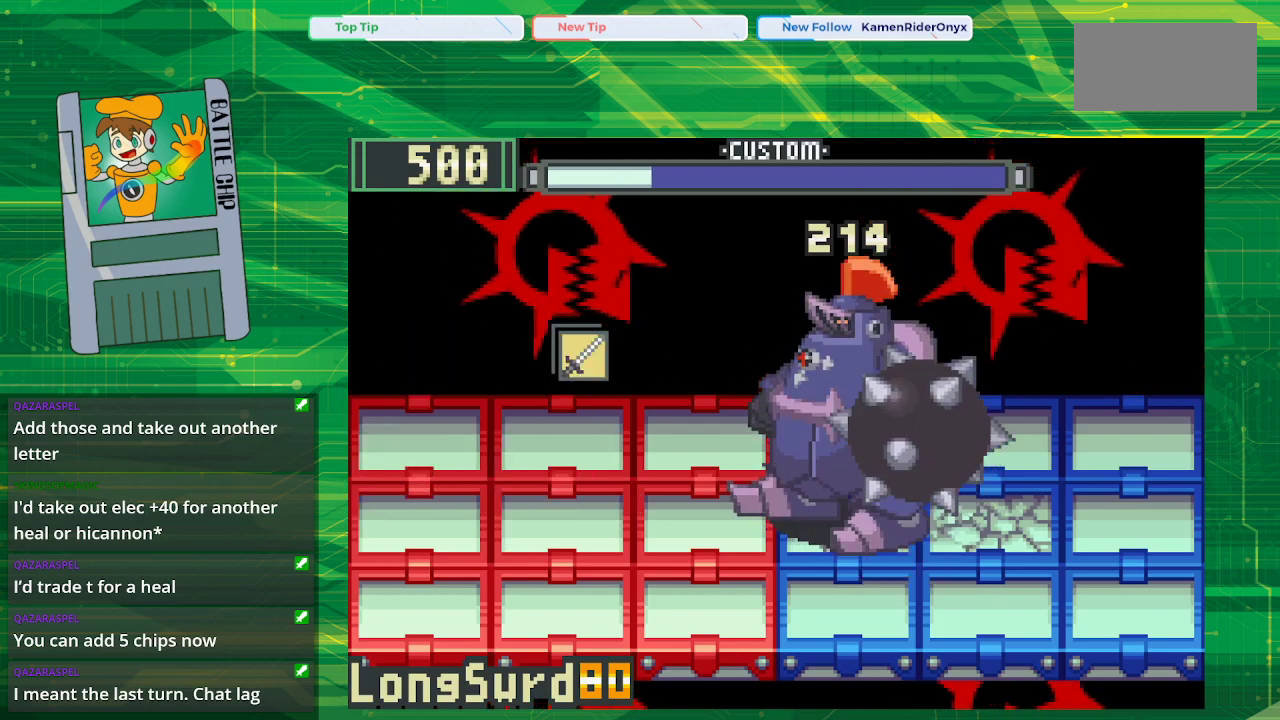
{"buttons": ["A"], "events": [[17, "DPAD_RIGHT", "down"], [117, "DPAD_RIGHT", "up"], [400, "A", "down"]]}
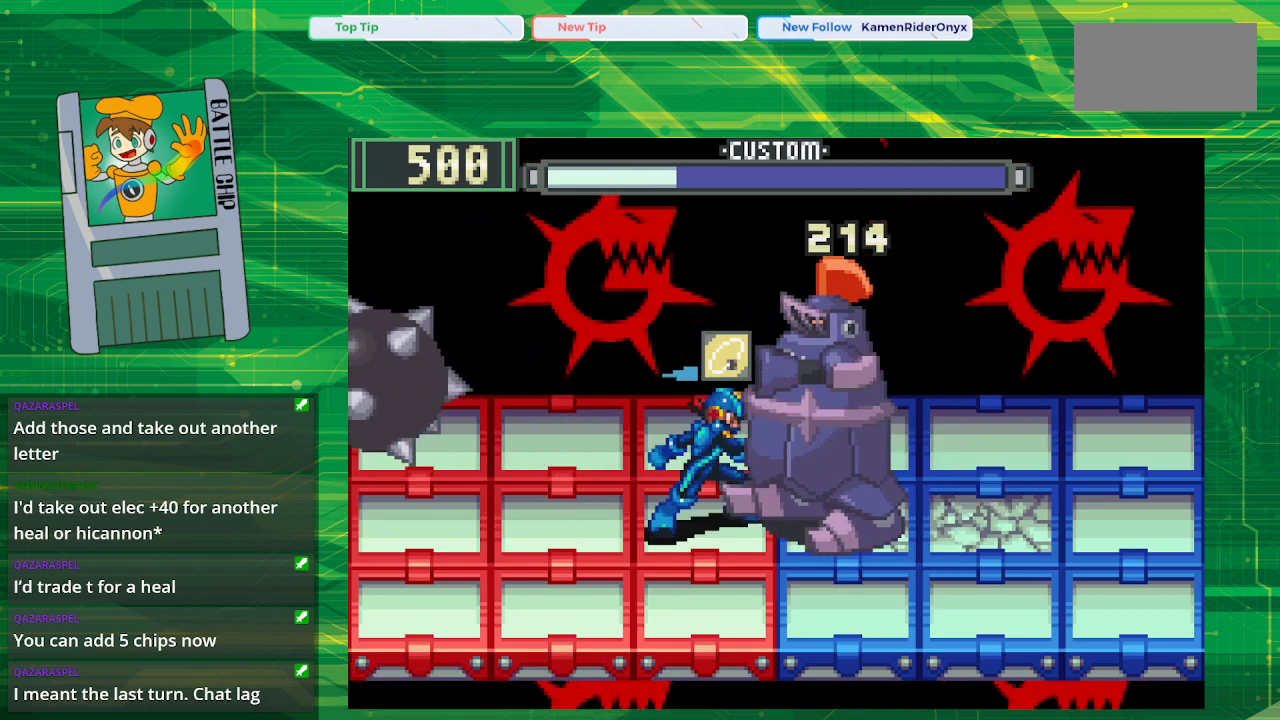
{"buttons": ["DPAD_LEFT"], "events": [[33, "A", "up"], [500, "DPAD_LEFT", "down"]]}
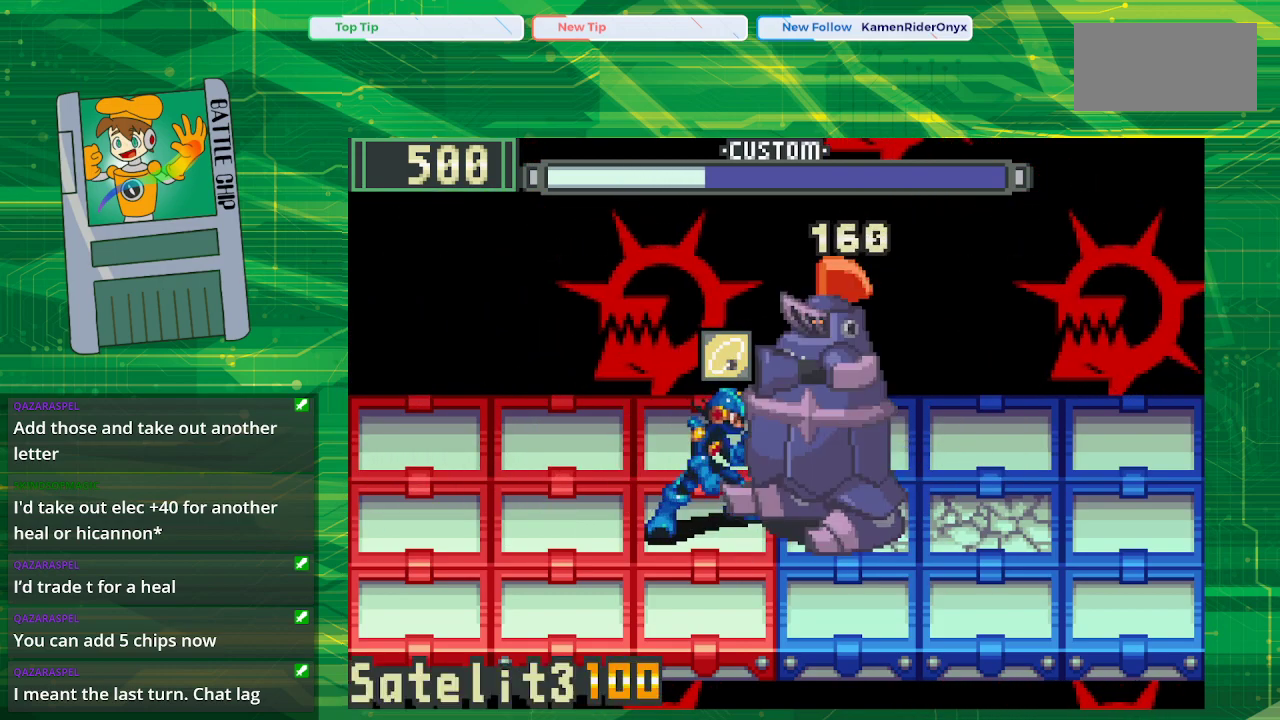
{"buttons": ["DPAD_LEFT"], "events": [[133, "DPAD_LEFT", "up"], [450, "DPAD_LEFT", "down"]]}
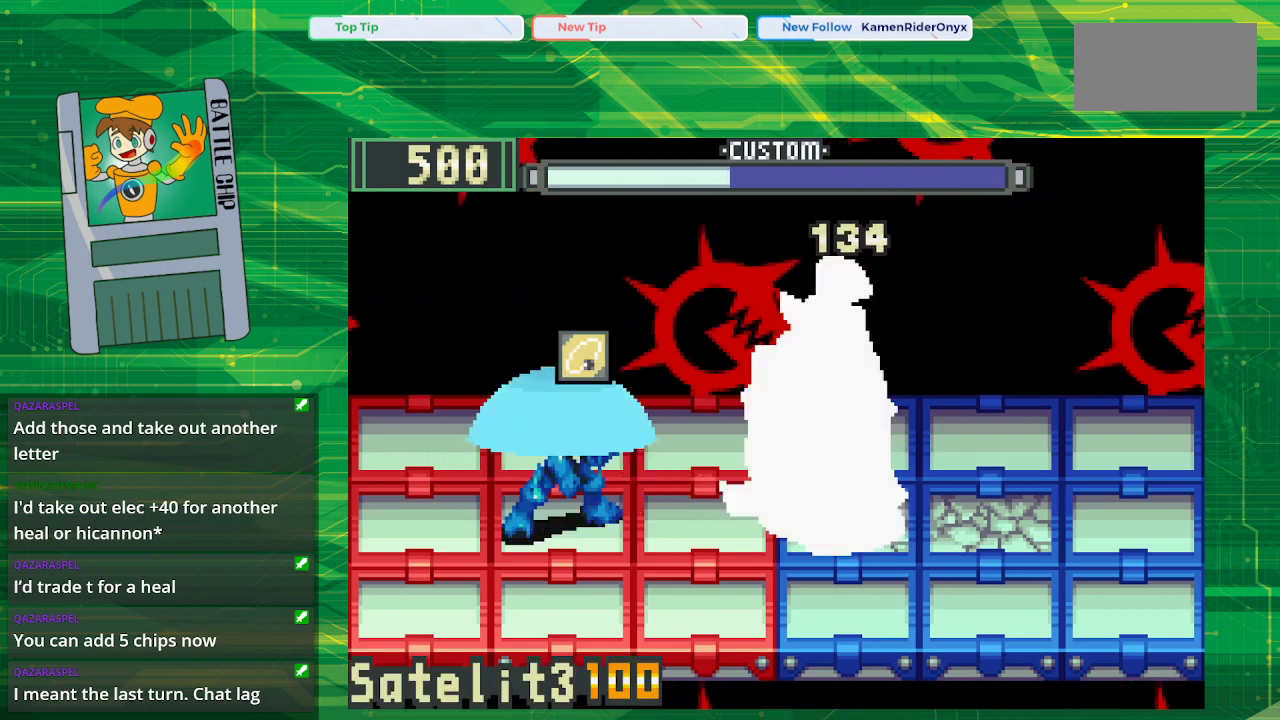
{"buttons": [], "events": [[50, "DPAD_LEFT", "up"], [367, "DPAD_UP", "down"], [483, "DPAD_UP", "up"]]}
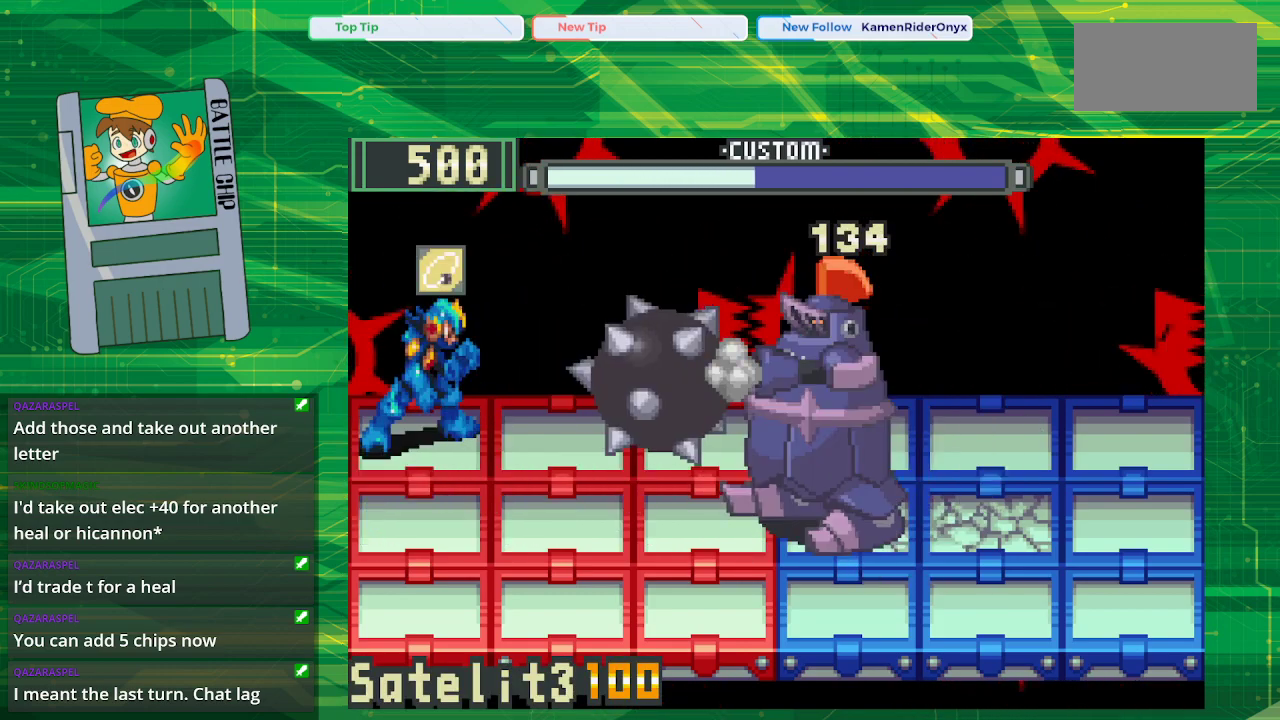
{"buttons": ["DPAD_DOWN"], "events": [[467, "DPAD_DOWN", "down"]]}
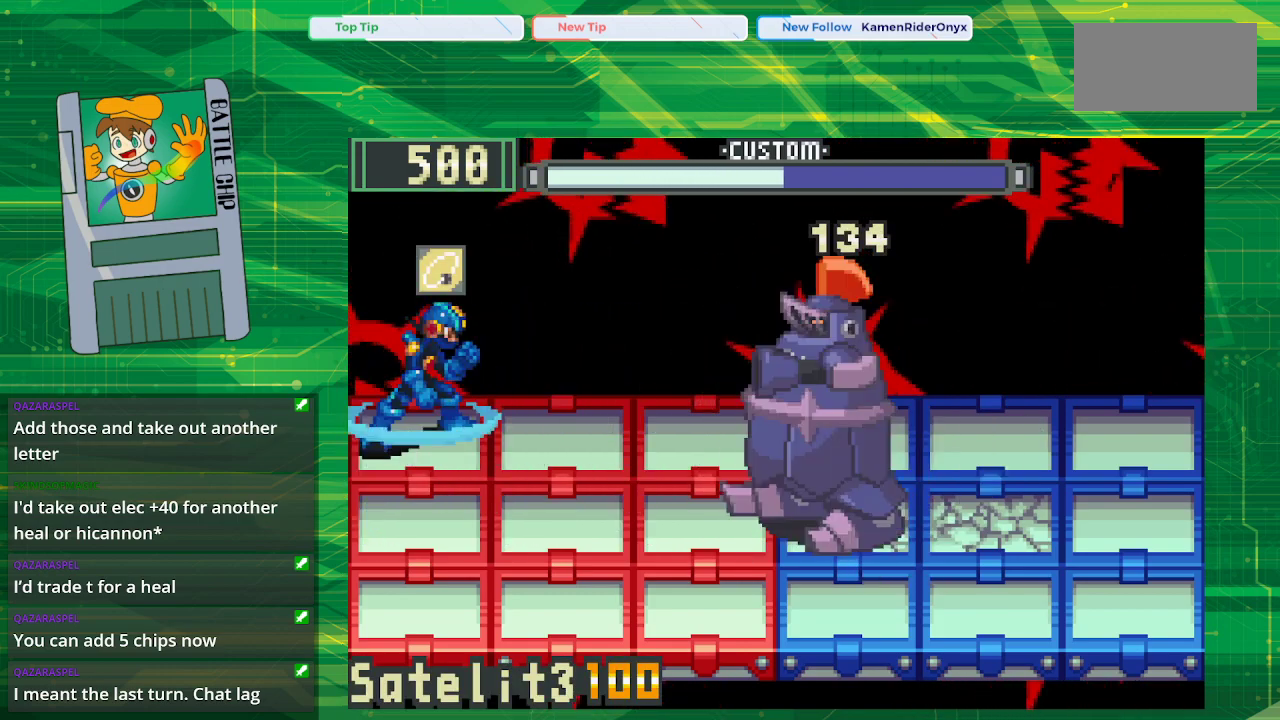
{"buttons": [], "events": [[83, "DPAD_DOWN", "up"], [100, "A", "down"], [217, "A", "up"]]}
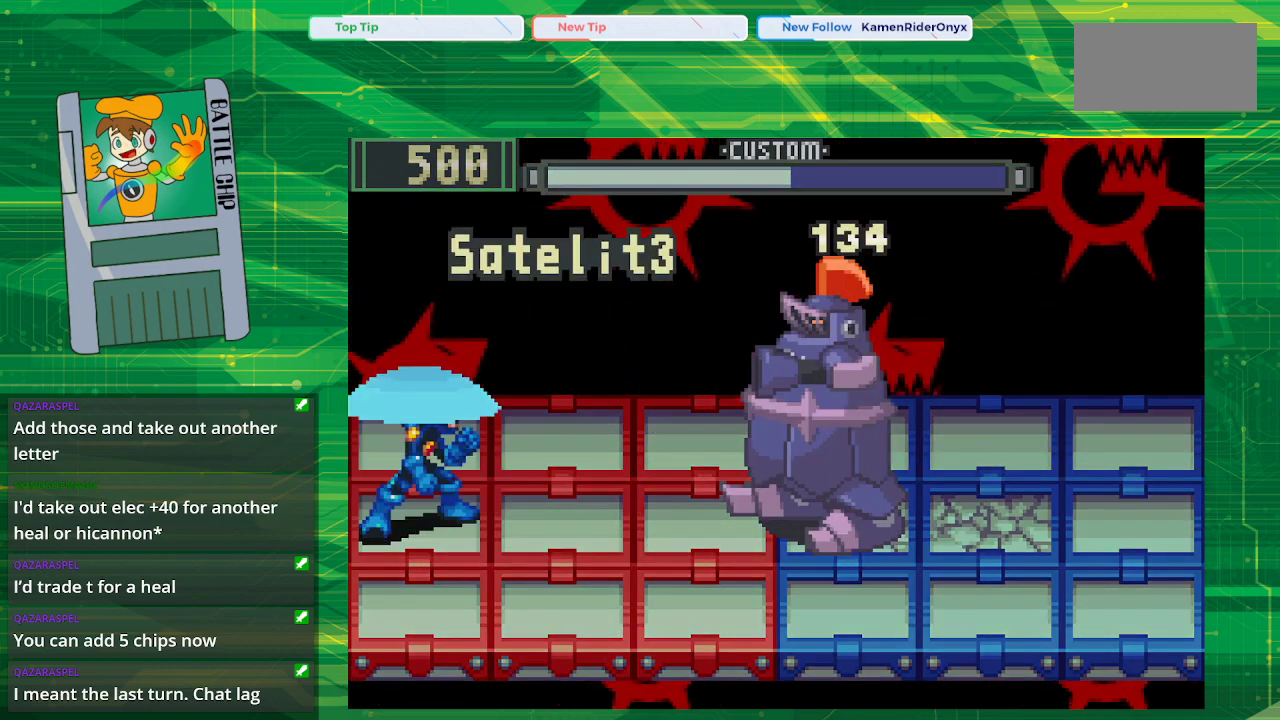
{"buttons": ["B"], "events": [[467, "B", "down"]]}
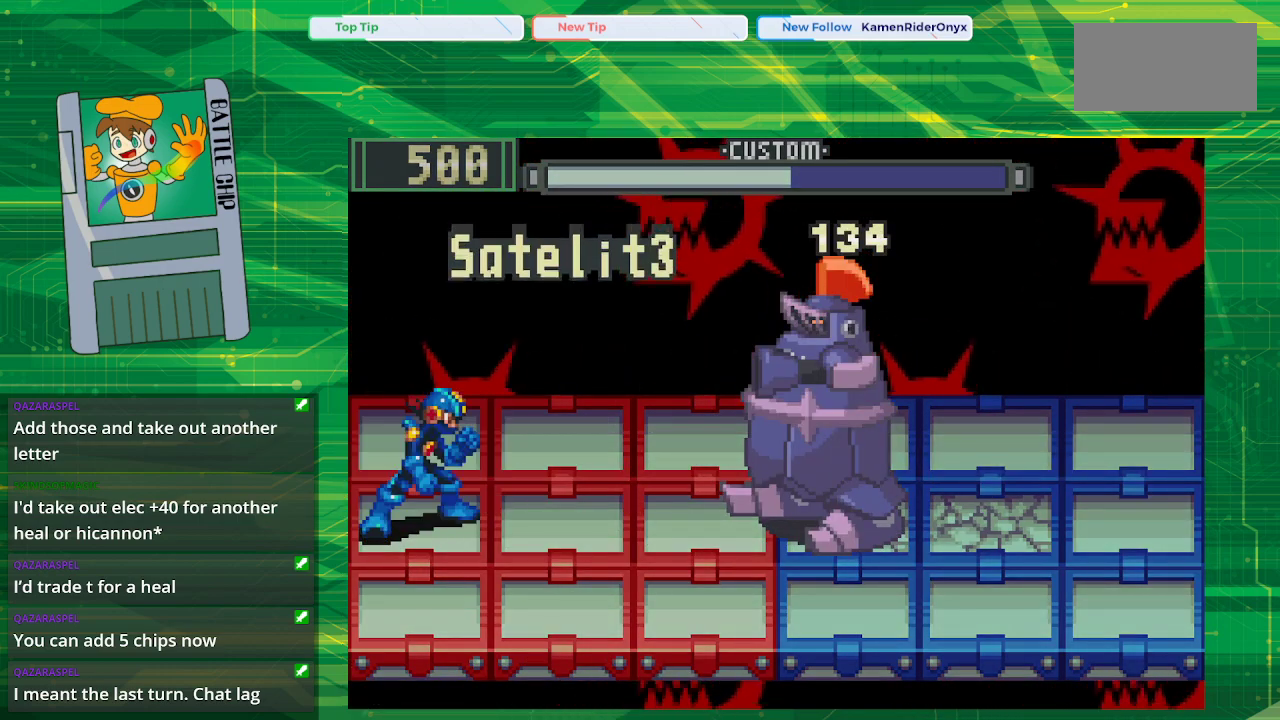
{"buttons": ["B"], "events": []}
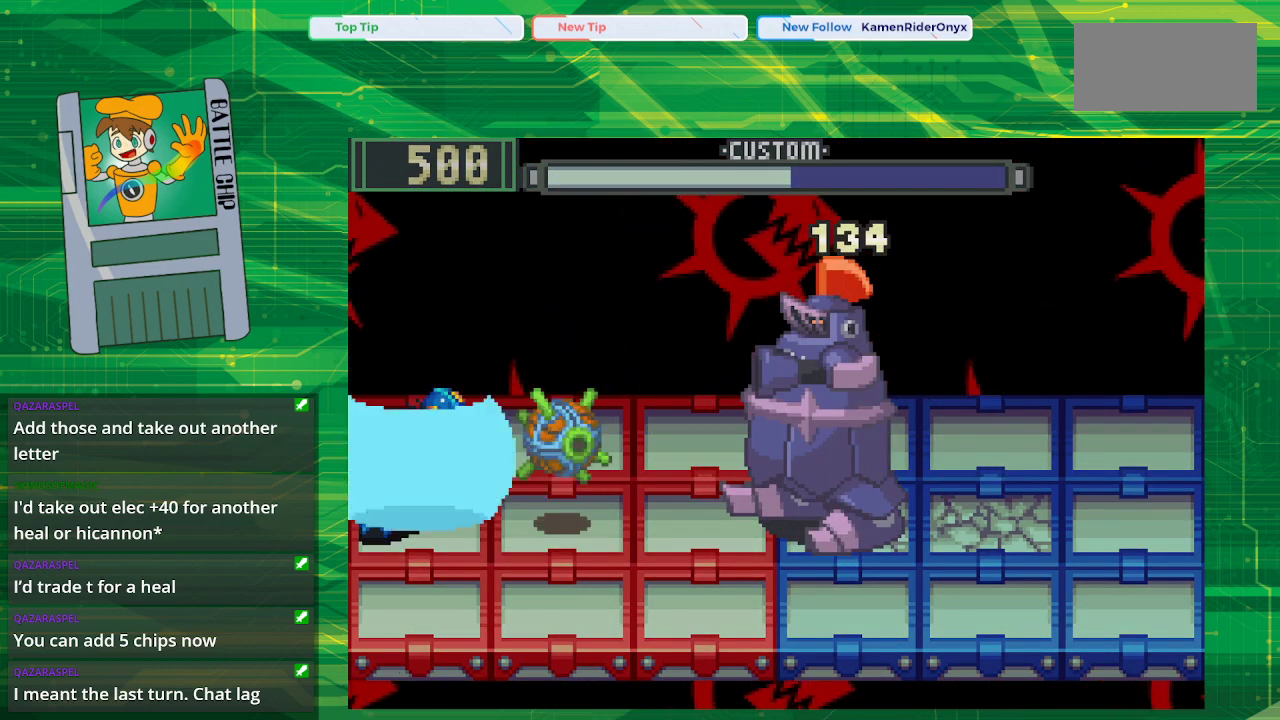
{"buttons": ["B"], "events": []}
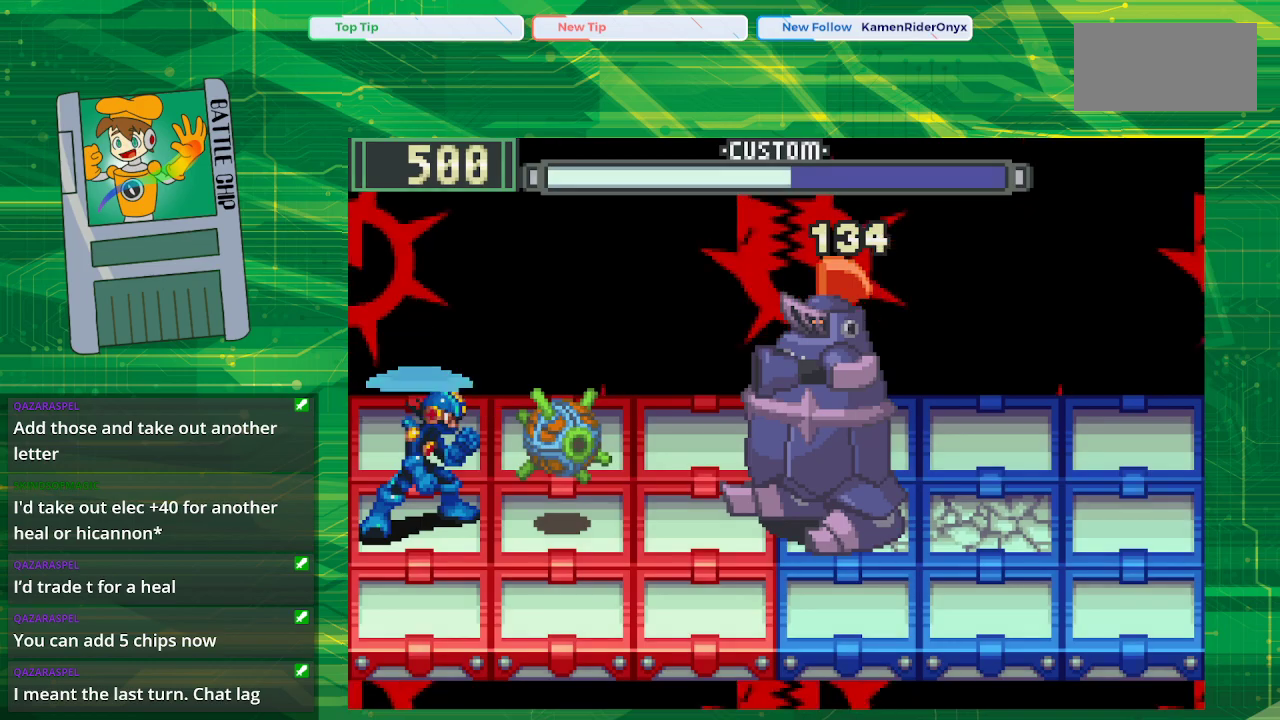
{"buttons": ["B"], "events": []}
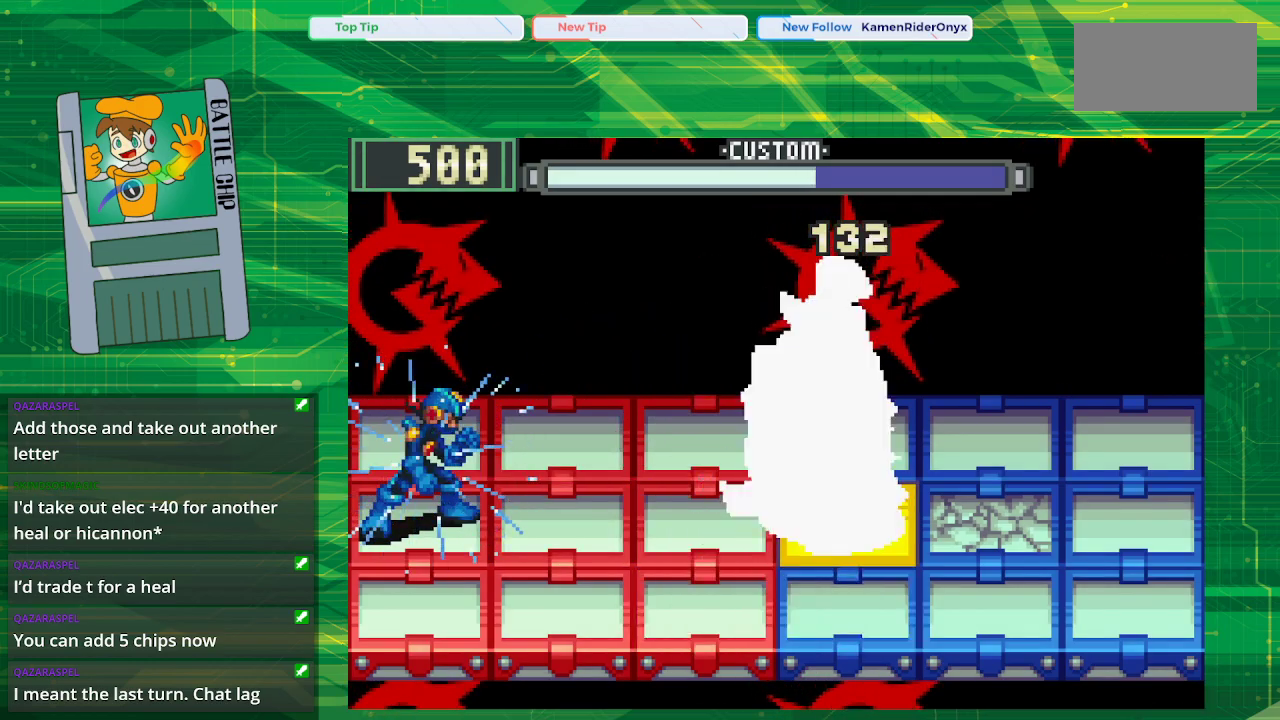
{"buttons": ["B"], "events": [[133, "DPAD_UP", "down"], [217, "DPAD_UP", "up"]]}
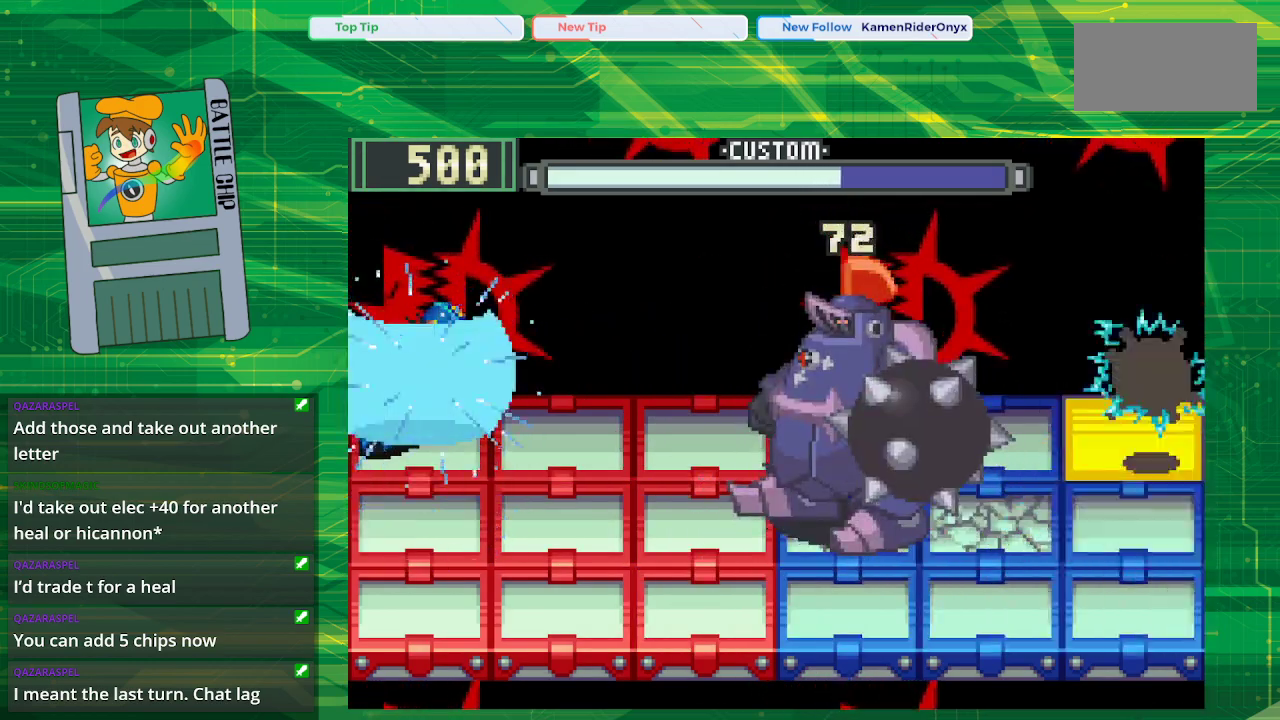
{"buttons": ["B"], "events": []}
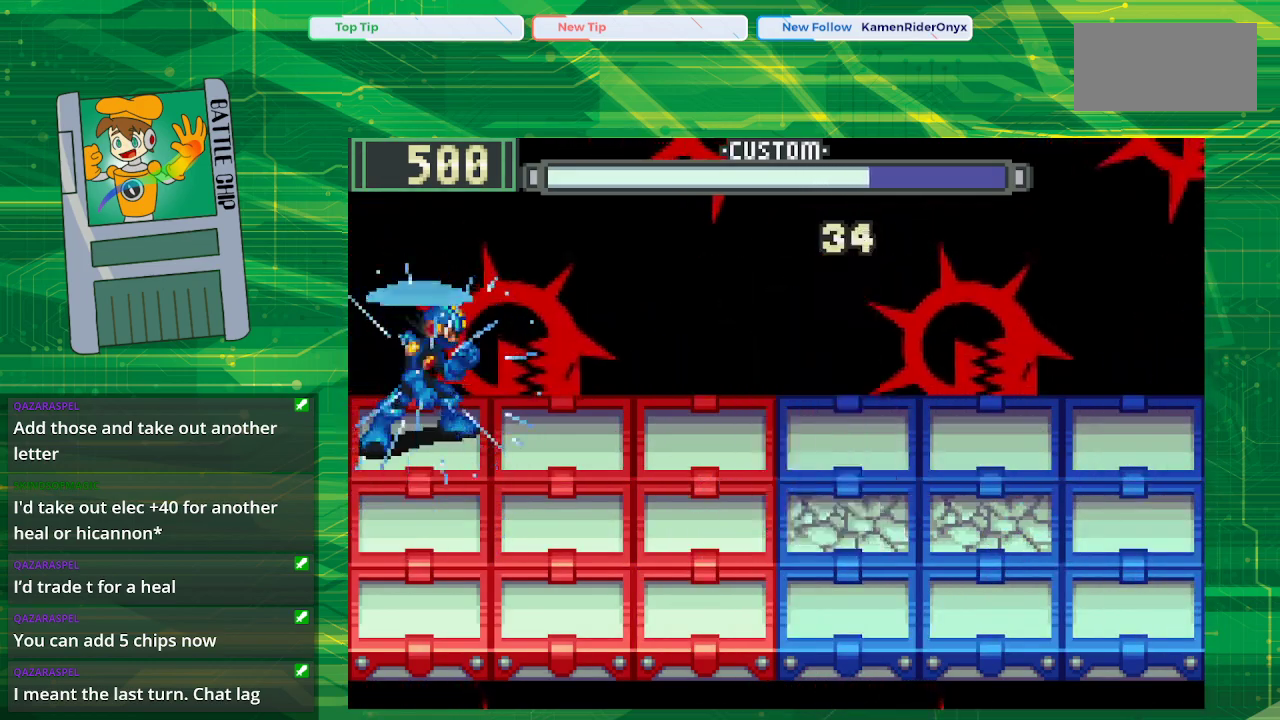
{"buttons": ["B", "DPAD_DOWN"], "events": [[267, "DPAD_RIGHT", "down"], [367, "DPAD_RIGHT", "up"], [467, "DPAD_DOWN", "down"]]}
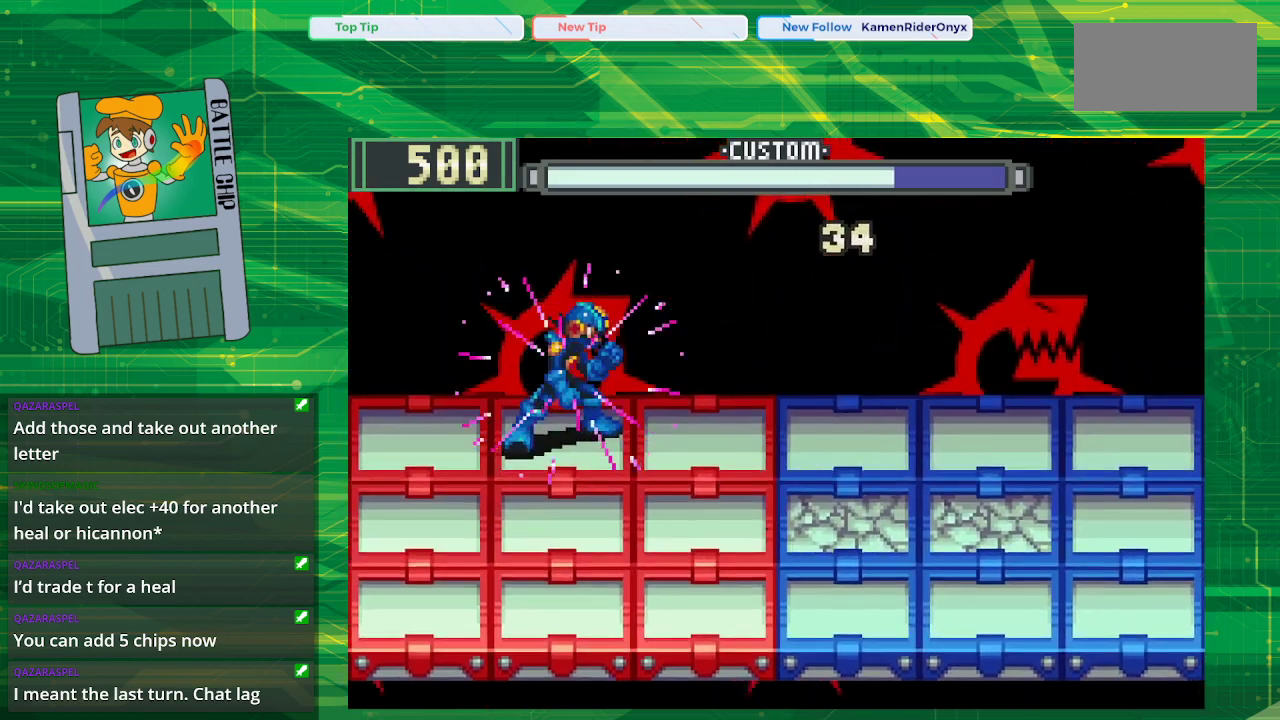
{"buttons": ["B"], "events": [[100, "DPAD_DOWN", "up"]]}
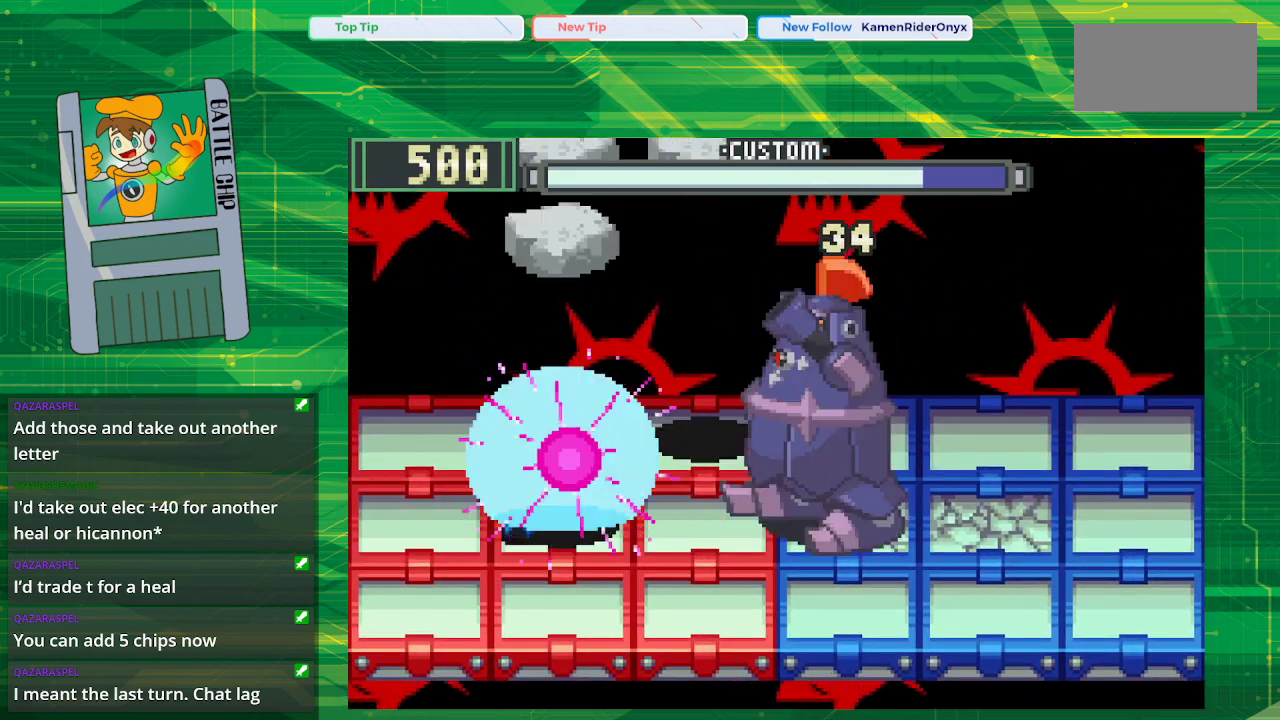
{"buttons": ["B"], "events": [[283, "DPAD_LEFT", "down"], [450, "DPAD_LEFT", "up"]]}
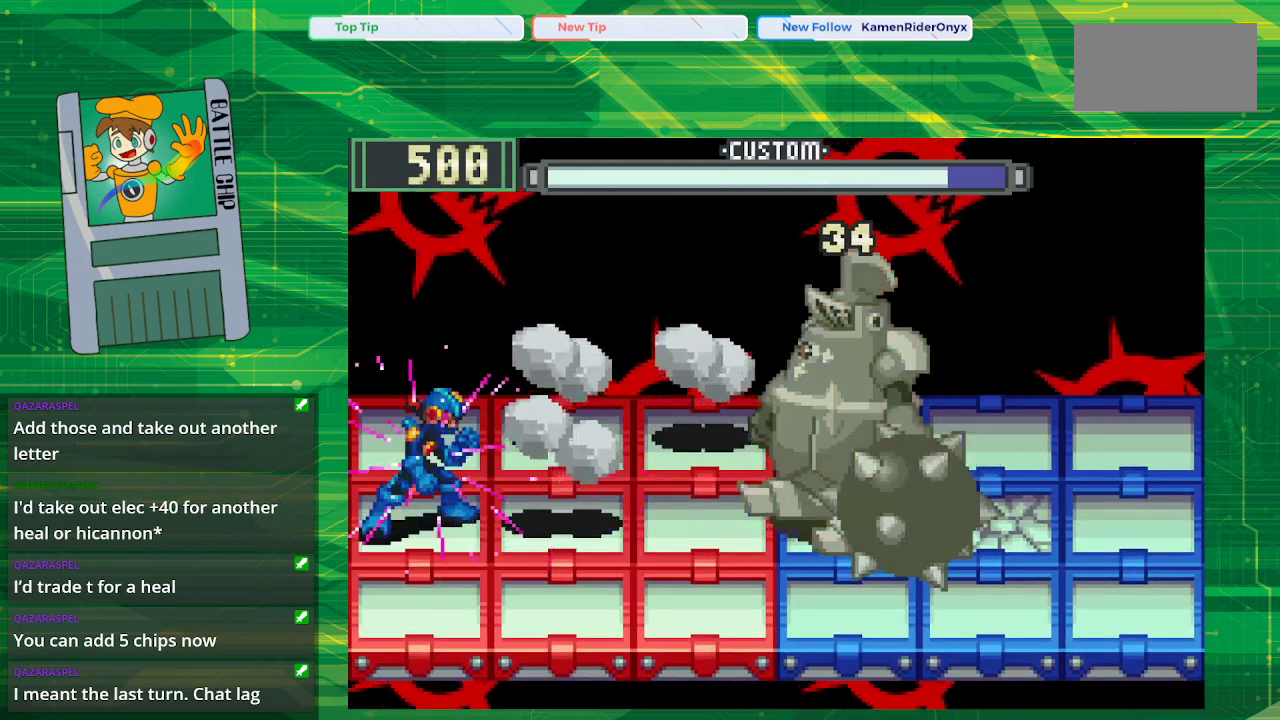
{"buttons": ["B"], "events": []}
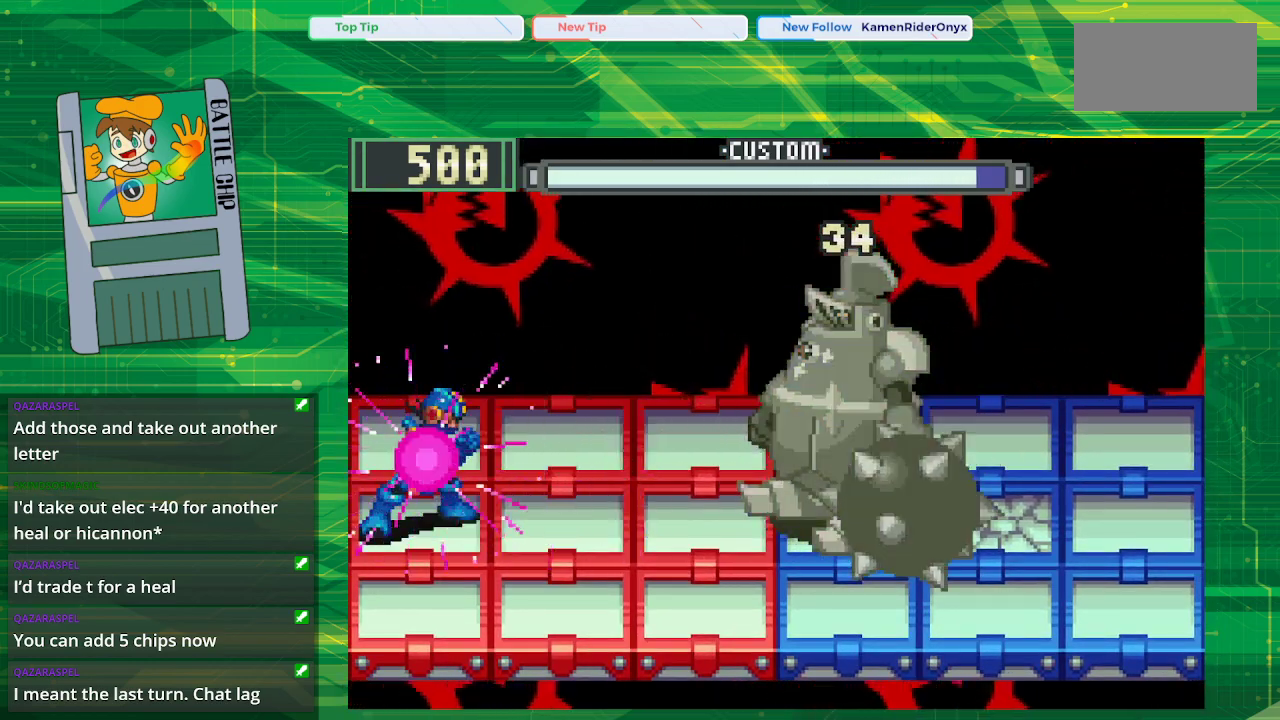
{"buttons": ["B"], "events": []}
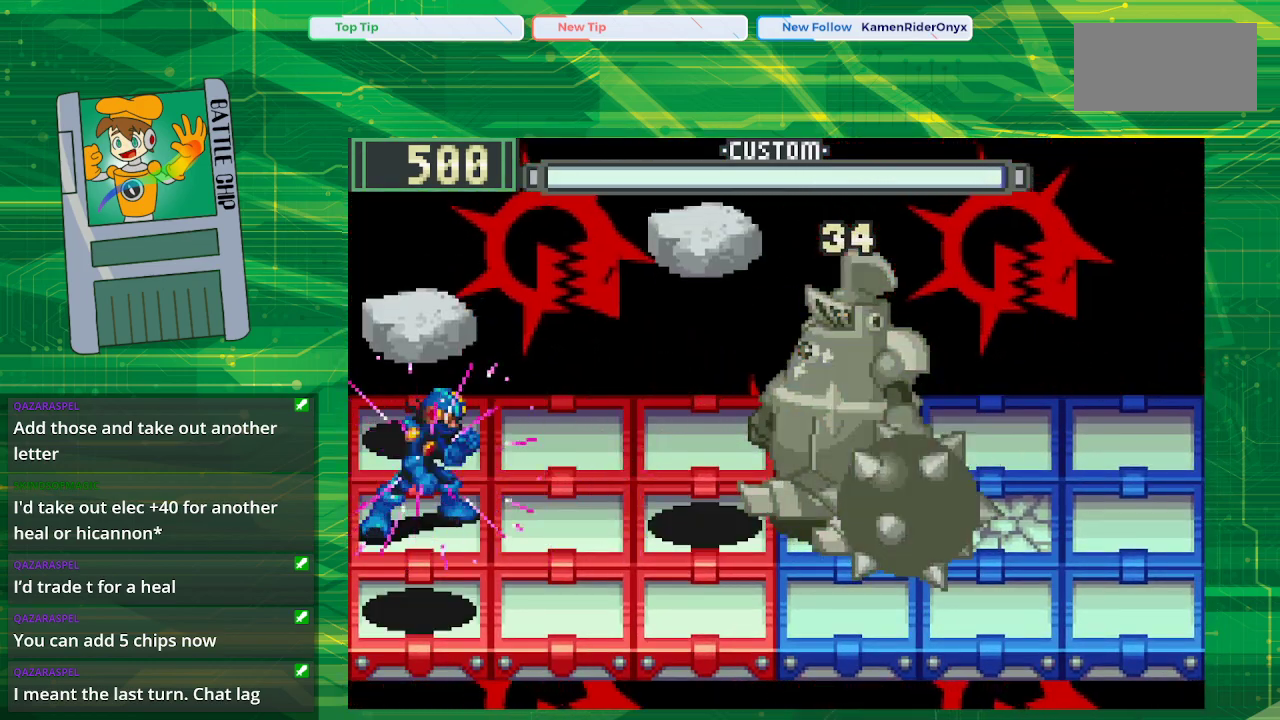
{"buttons": ["B"], "events": [[200, "DPAD_RIGHT", "down"], [350, "DPAD_RIGHT", "up"]]}